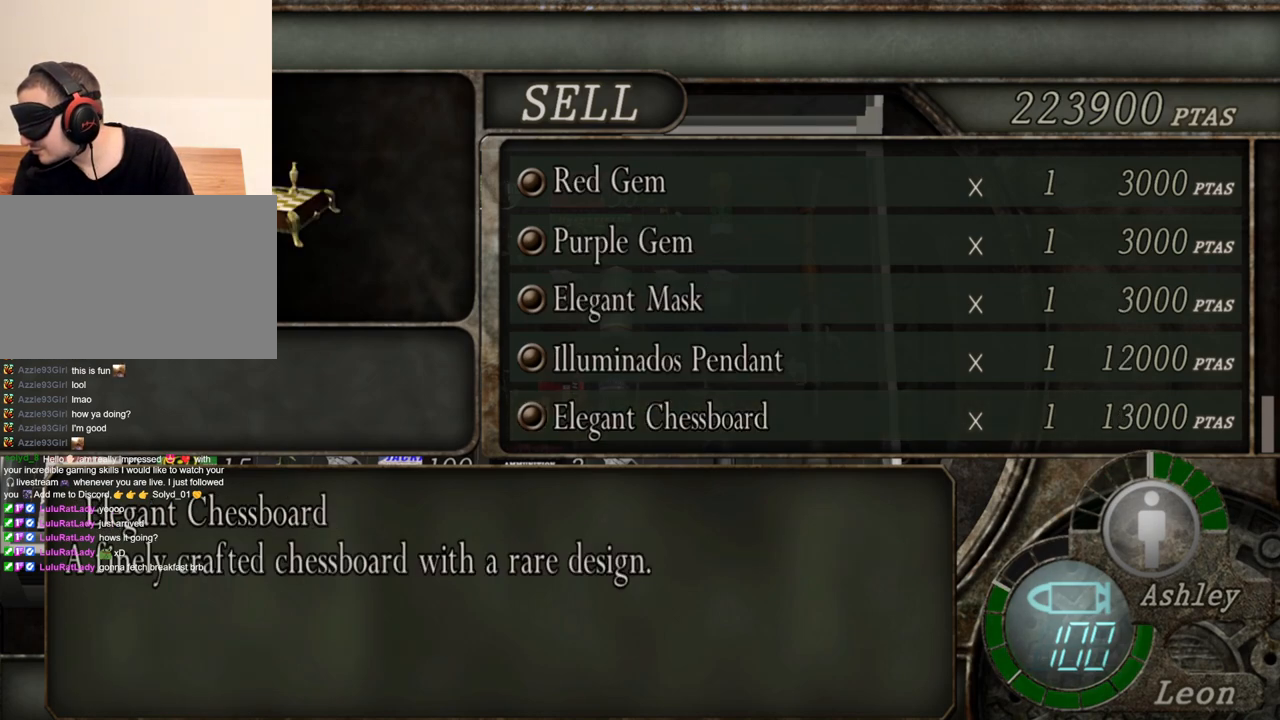
Gameplay with keyboard and mouse; each line is a JSON object with the keys and mouse buttons held at the frame after it. "events" lists presses ("down") and releases ("up") of "1", "2", "3", "4", "5", "a", "alt", "b", "c", "ctrl", "d", "e", "f", "g", "q", "r", "s", "shift", "space", "t", "tab", "tilde", "v", "w", "x", "z", "mouse_left", "mouse_wheel", "mouse_right", "mouse_mb4" and "mouse_mb5" between this image and that frame as [ms after this image, input, new state], when the widget could be followed in between. "mouse_left", "mouse_wheel", "mouse_right", "mouse_mb4", "mouse_mb5" = the "left", "wheel", "right", "mb4", "mb5" buttons of the "mouse" list. No other keys are recorded. "wheel" means that the mouse wheel is clicked or scrolled. Mouse movement is not recorded.
{"keys": [], "mouse": [], "events": []}
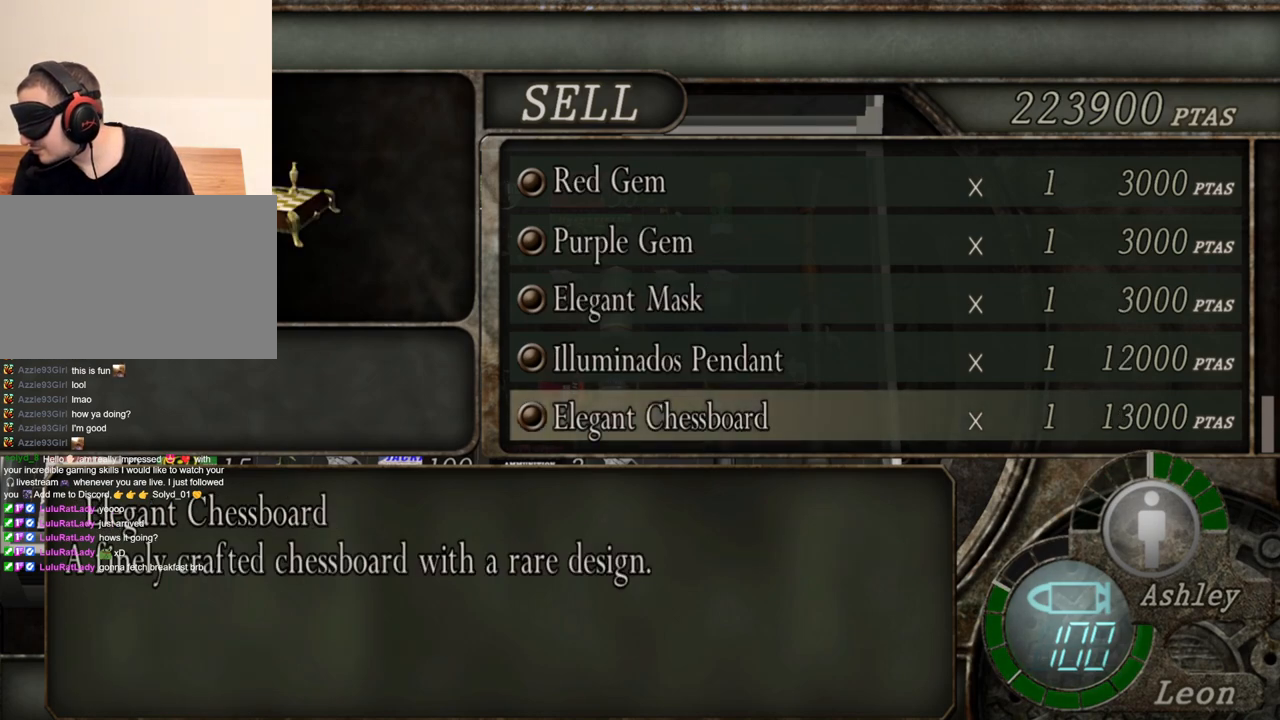
{"keys": [], "mouse": [], "events": []}
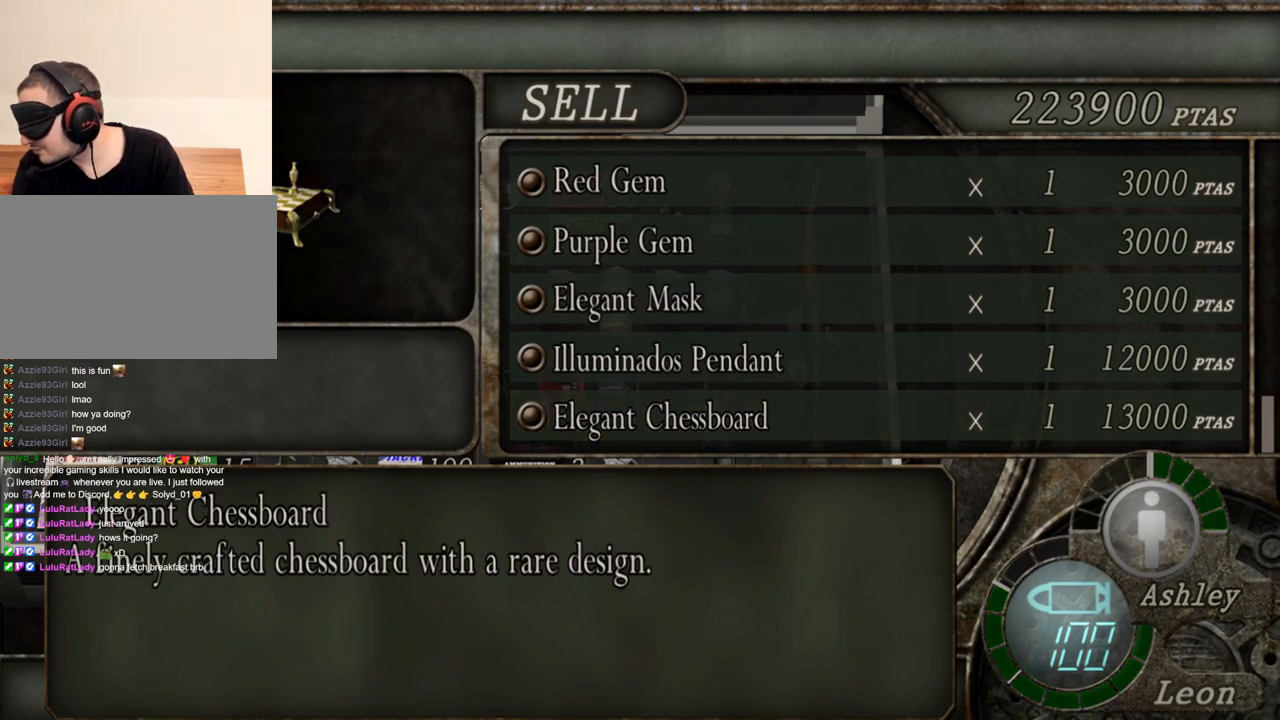
{"keys": [], "mouse": [], "events": []}
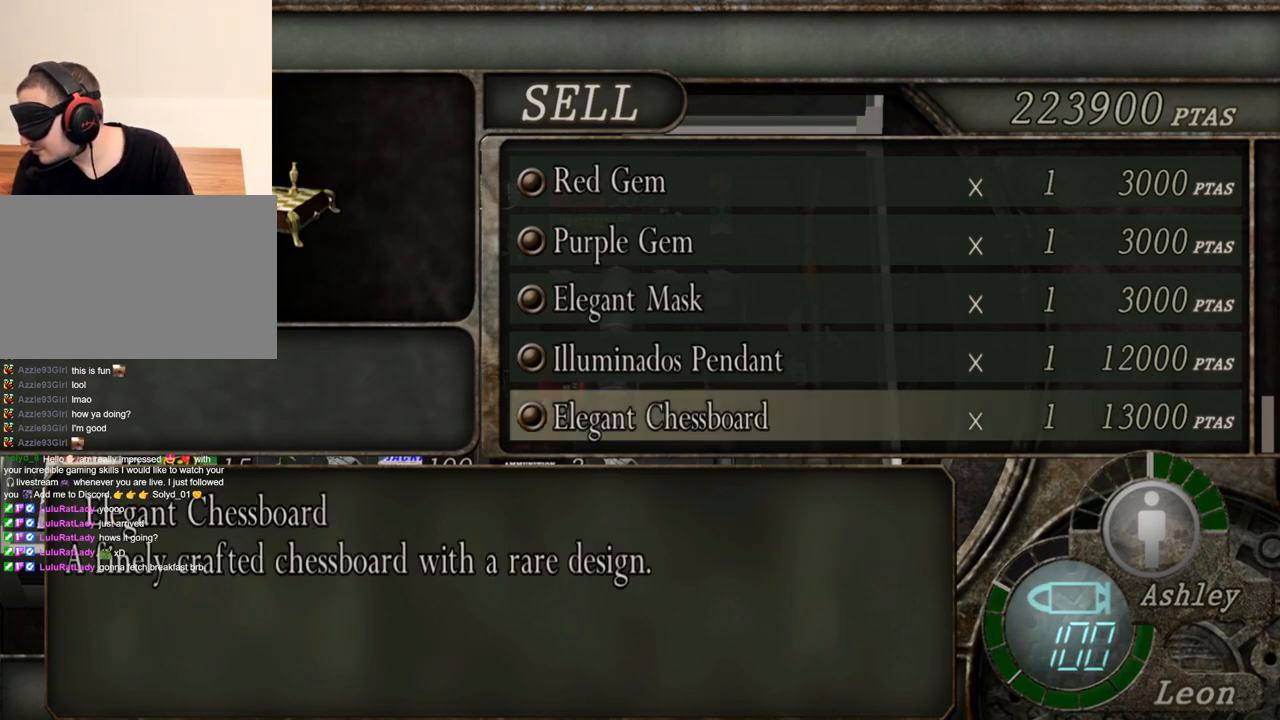
{"keys": [], "mouse": [], "events": []}
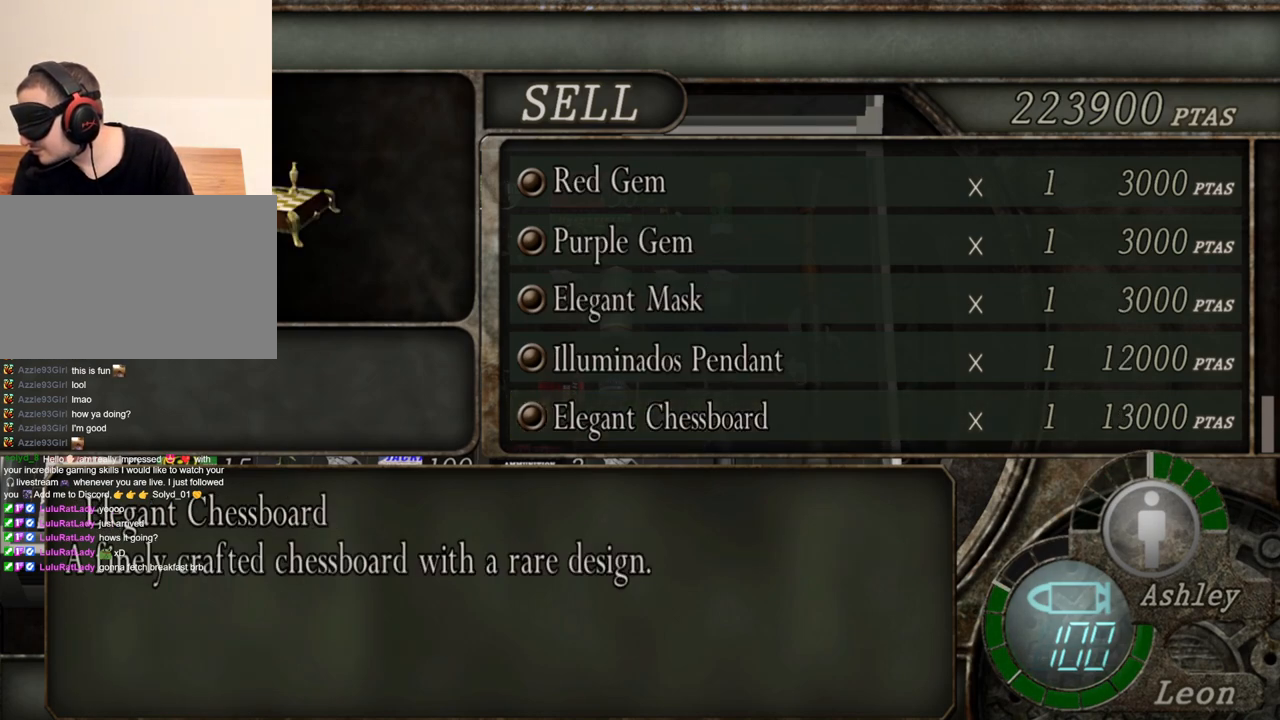
{"keys": [], "mouse": [], "events": []}
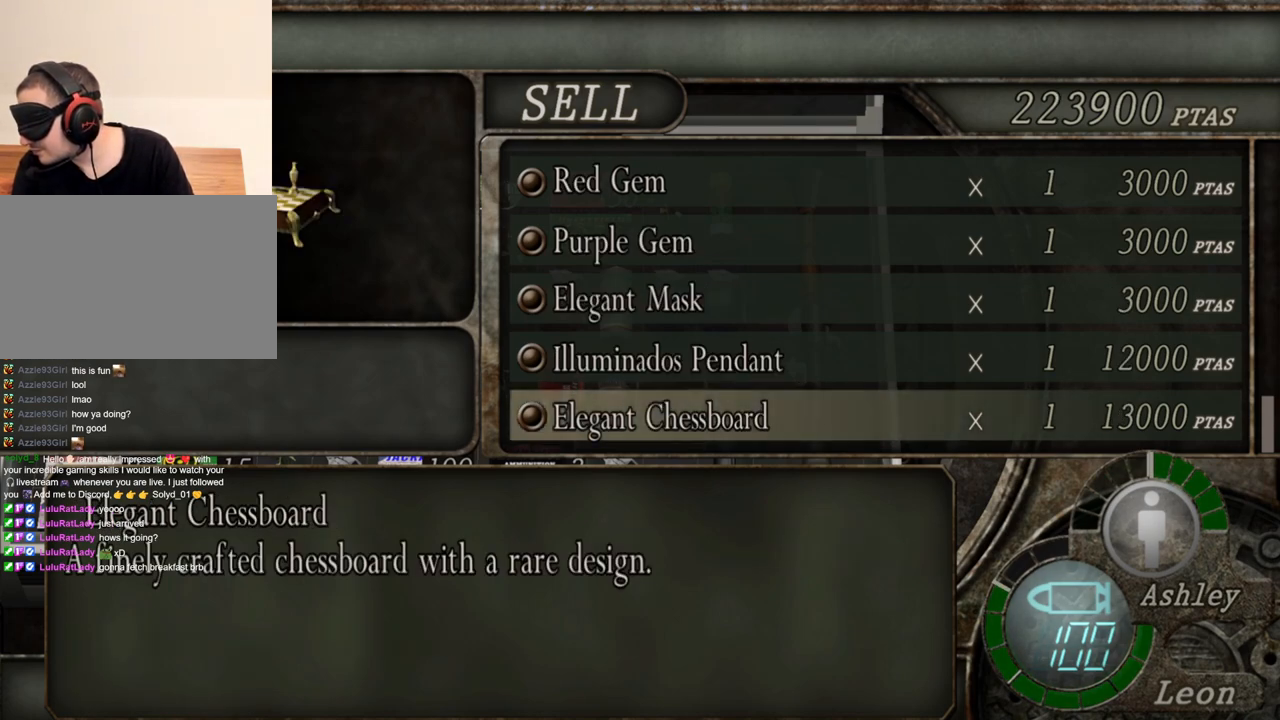
{"keys": [], "mouse": [], "events": []}
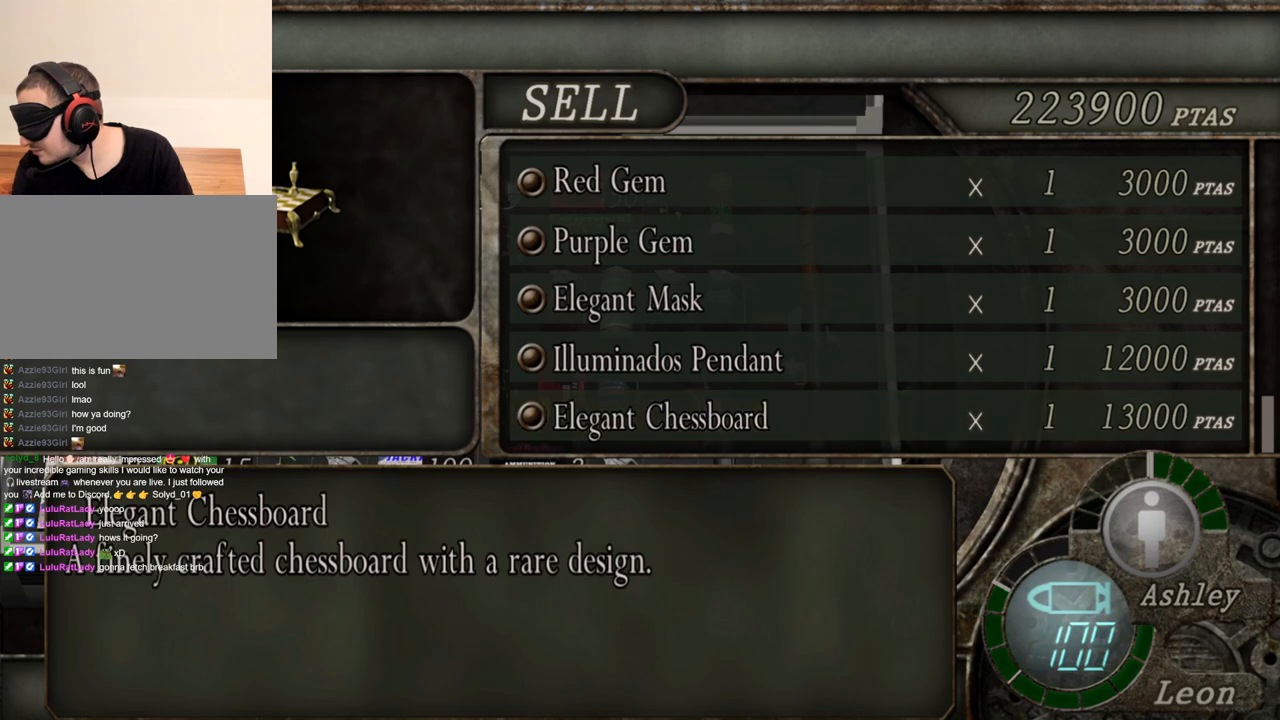
{"keys": [], "mouse": [], "events": []}
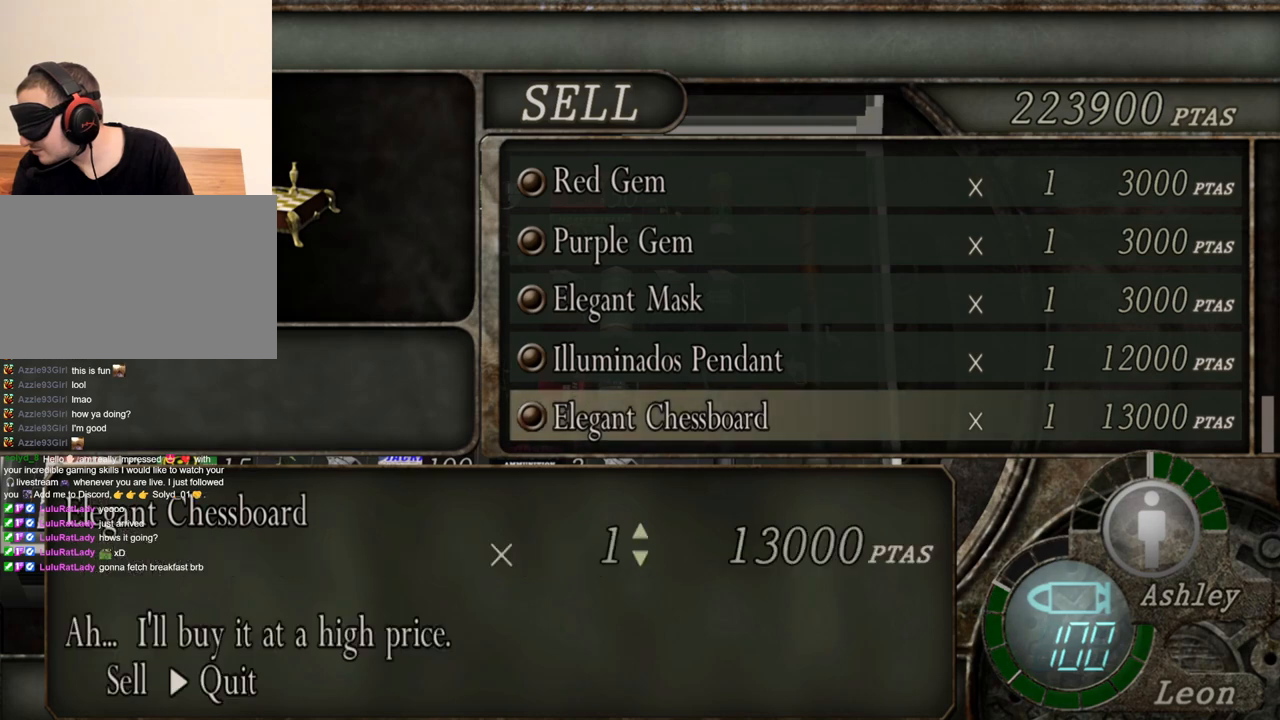
{"keys": [], "mouse": [], "events": [[183, "a", "down"], [317, "a", "up"]]}
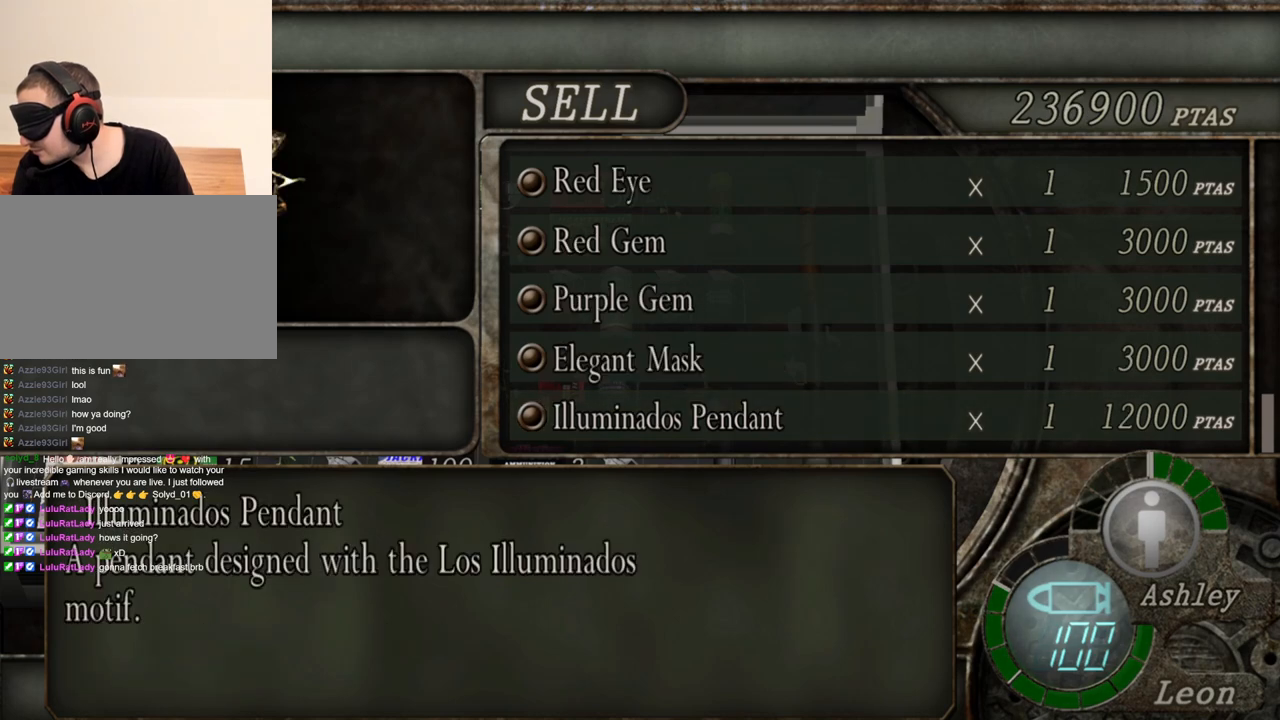
{"keys": [], "mouse": [], "events": []}
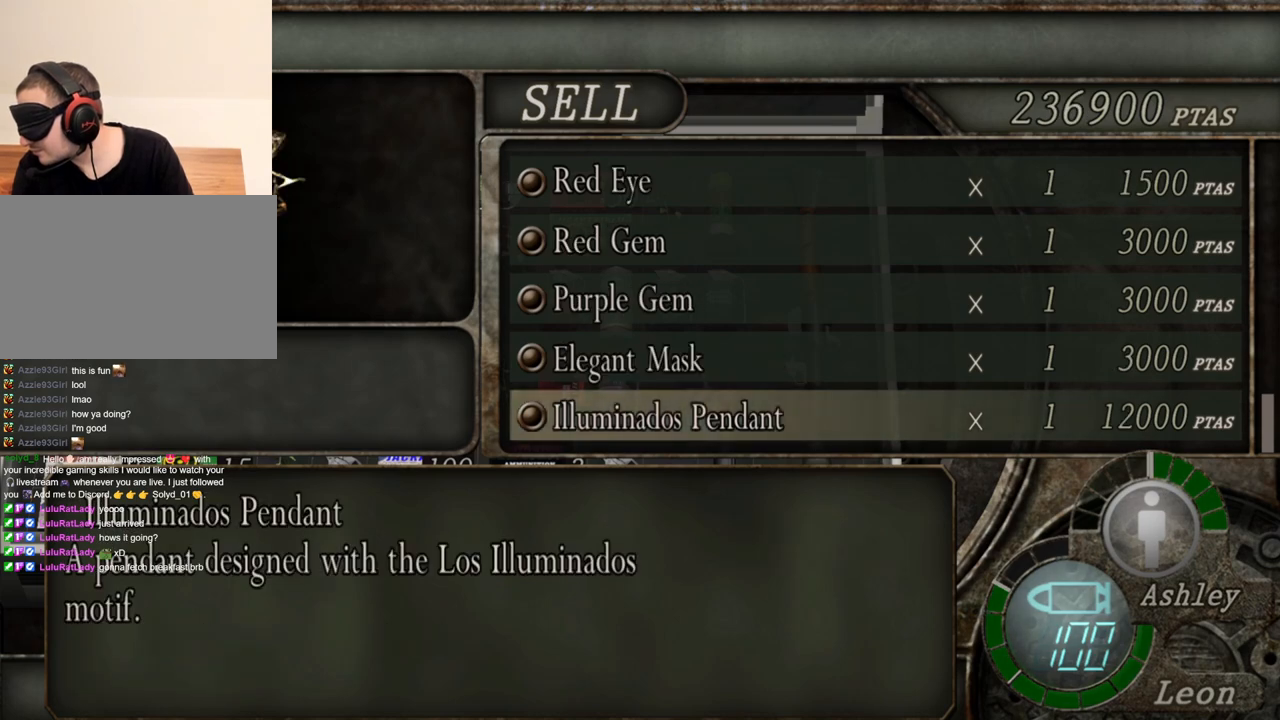
{"keys": [], "mouse": [], "events": []}
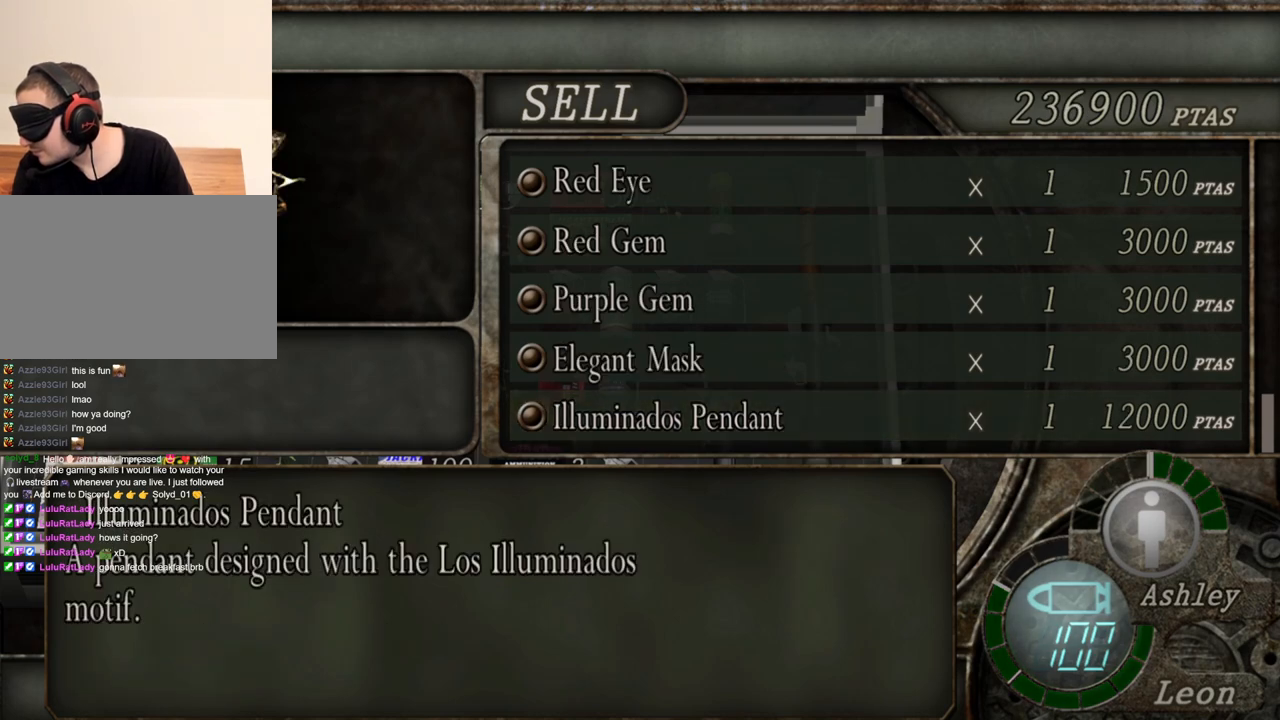
{"keys": [], "mouse": [], "events": []}
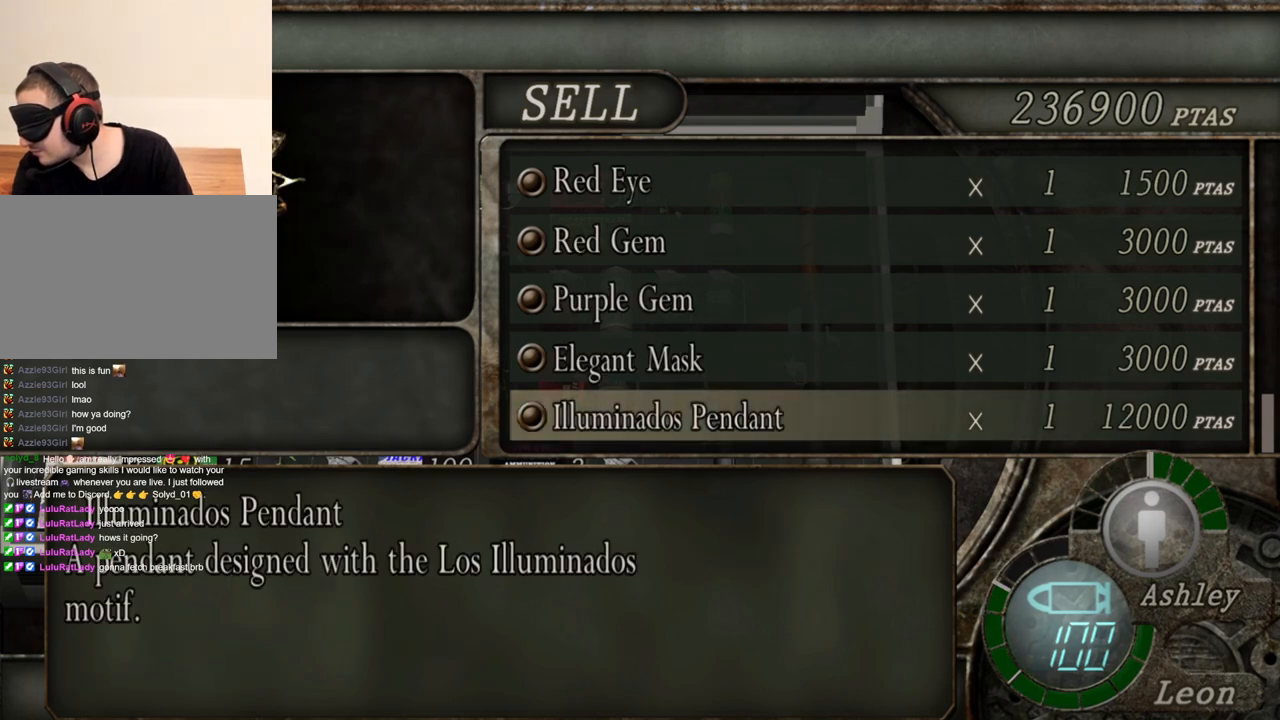
{"keys": [], "mouse": [], "events": []}
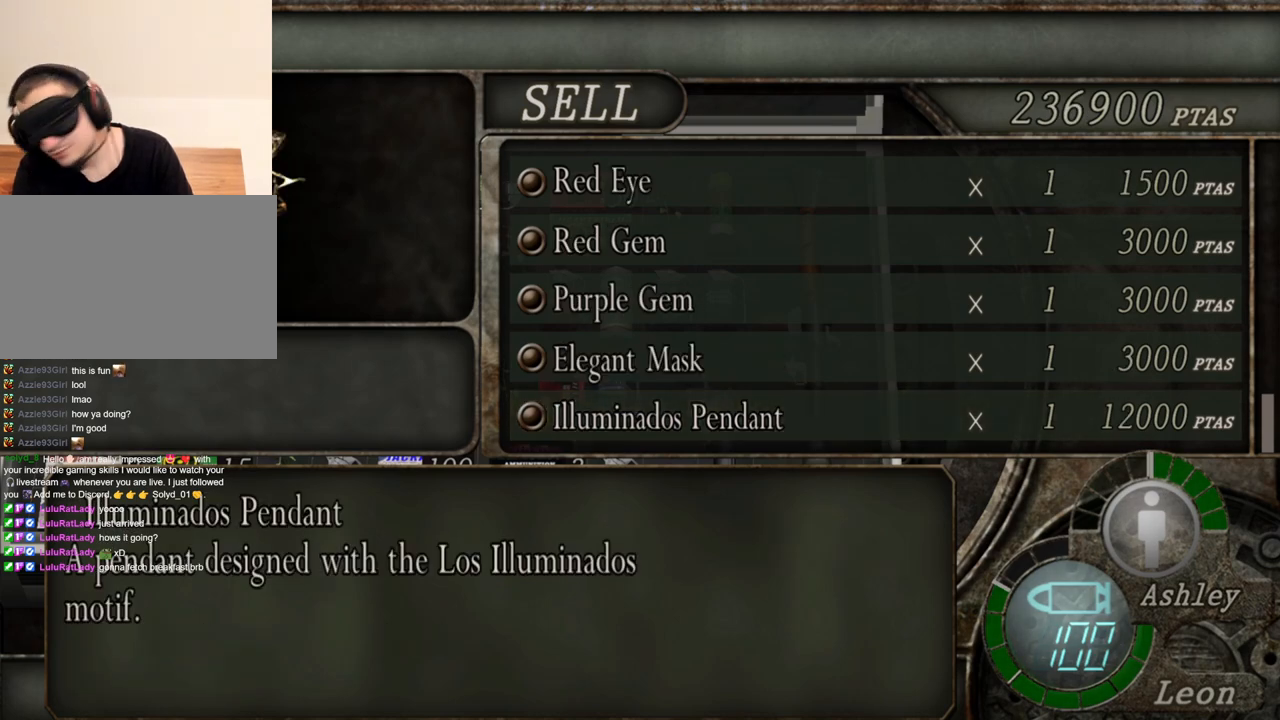
{"keys": [], "mouse": [], "events": []}
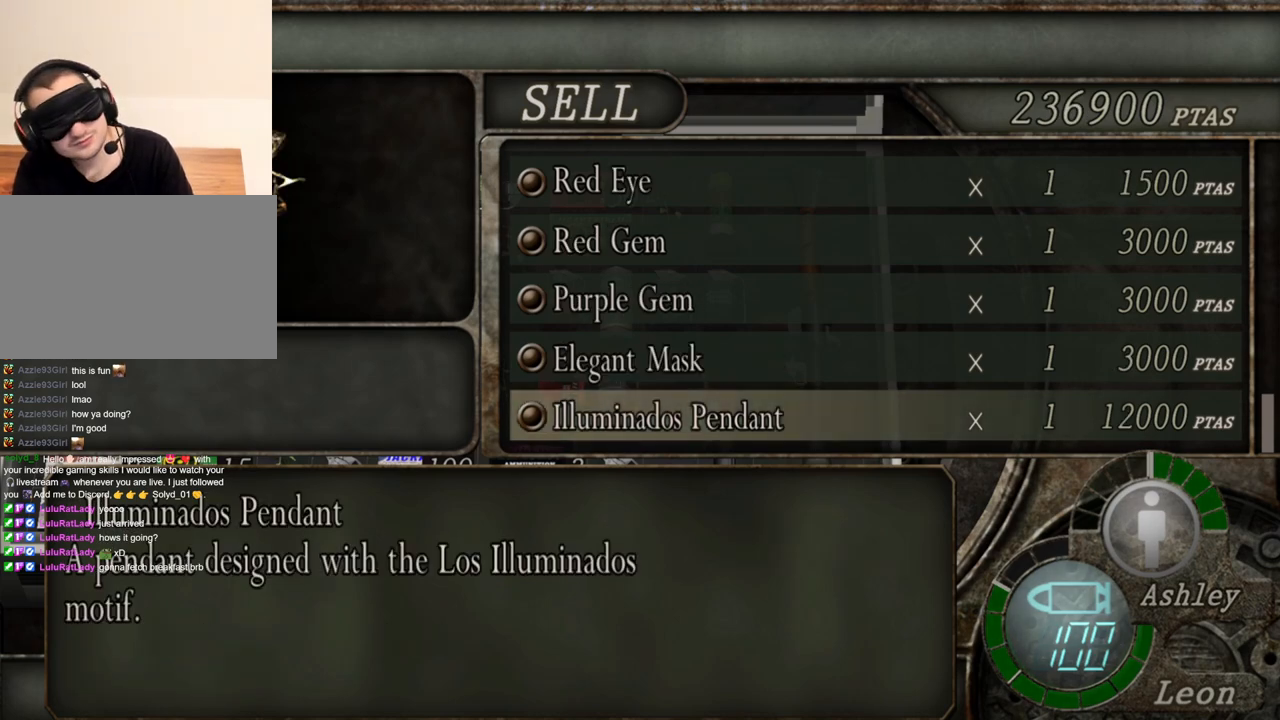
{"keys": [], "mouse": [], "events": []}
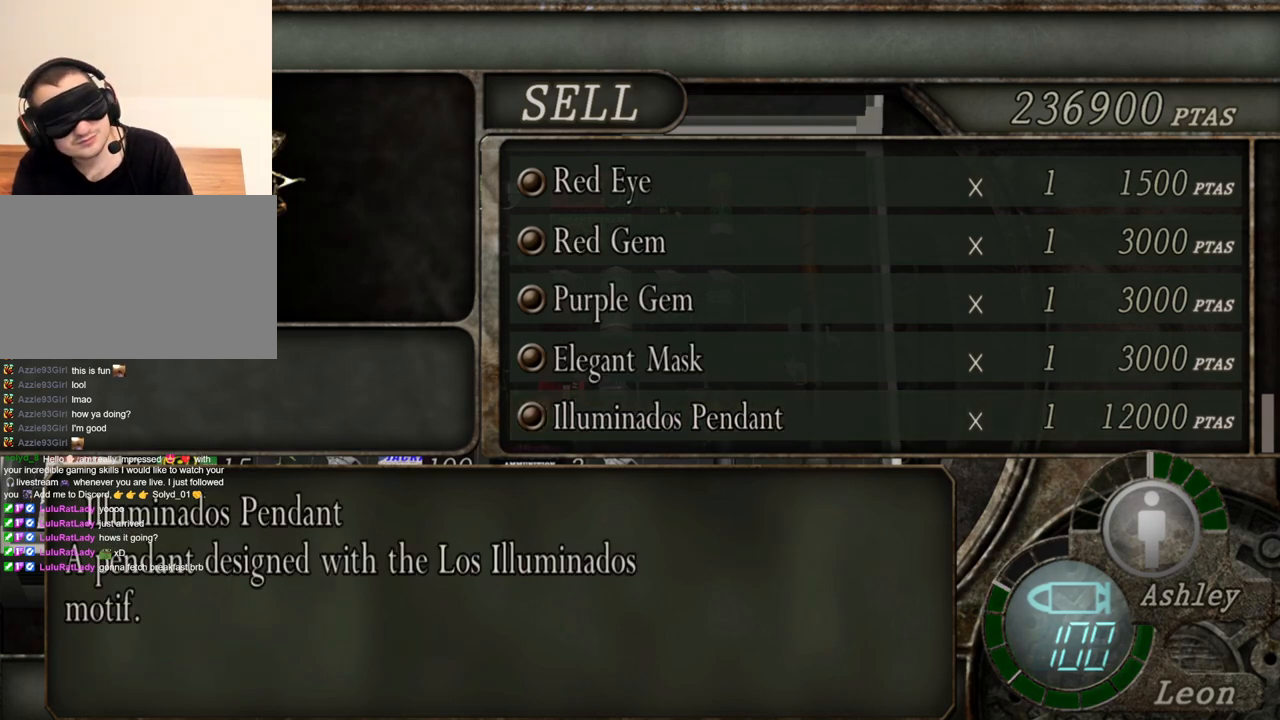
{"keys": [], "mouse": [], "events": []}
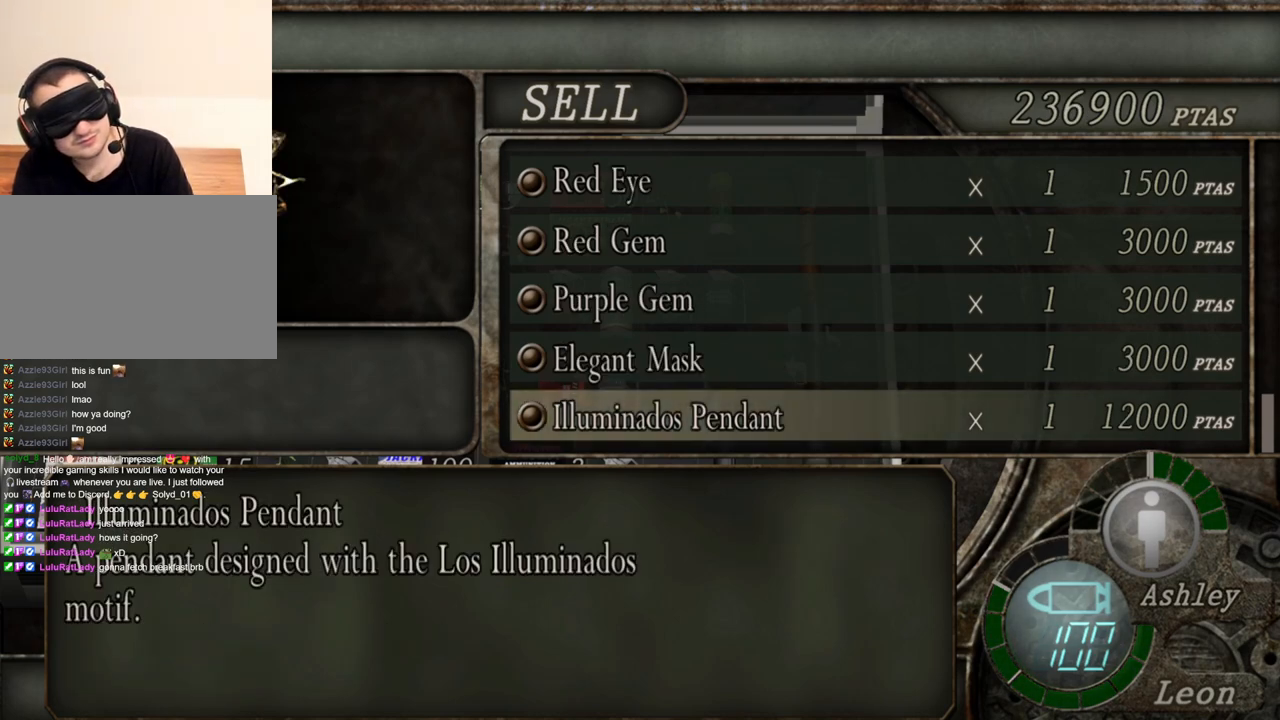
{"keys": [], "mouse": [], "events": []}
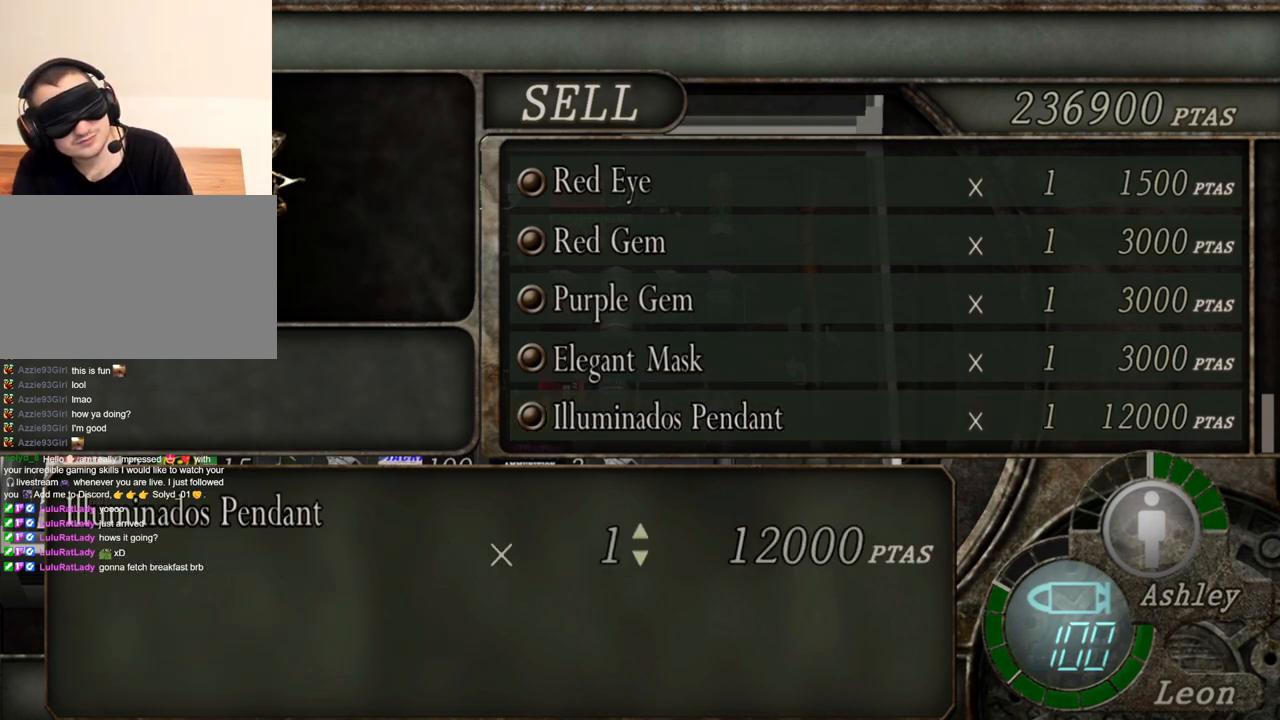
{"keys": [], "mouse": [], "events": []}
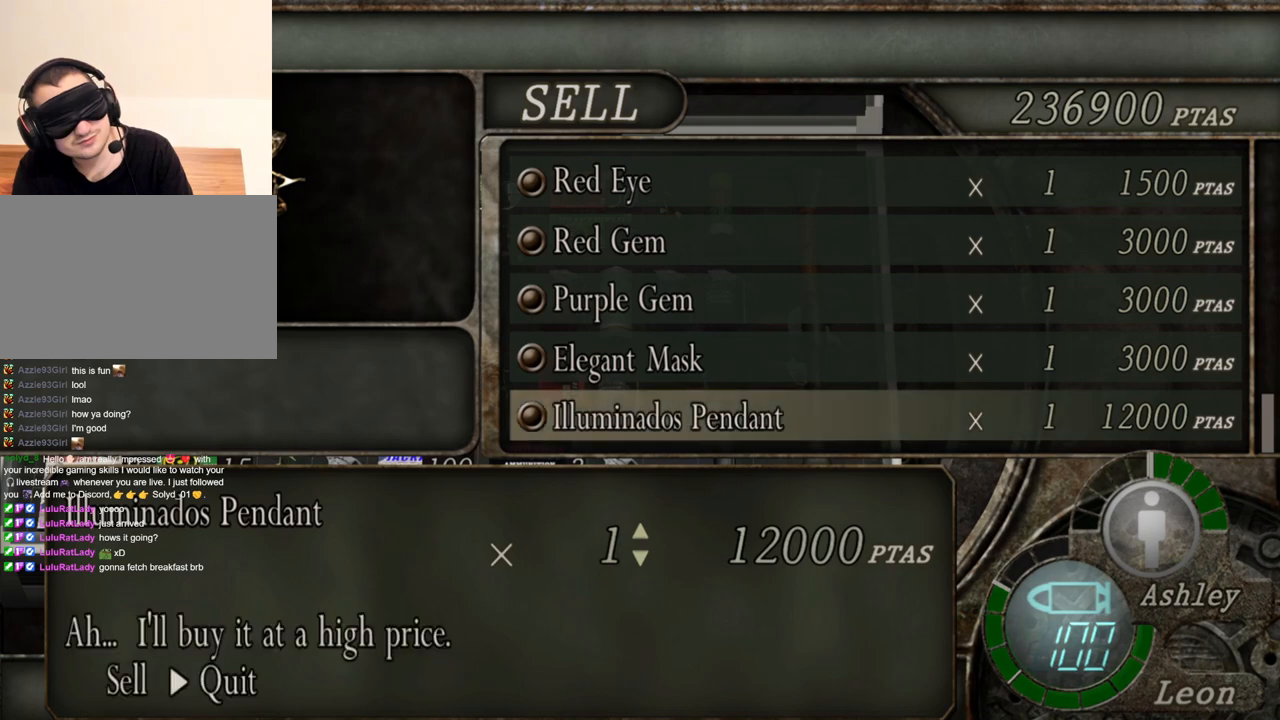
{"keys": [], "mouse": [], "events": [[217, "a", "down"], [350, "a", "up"]]}